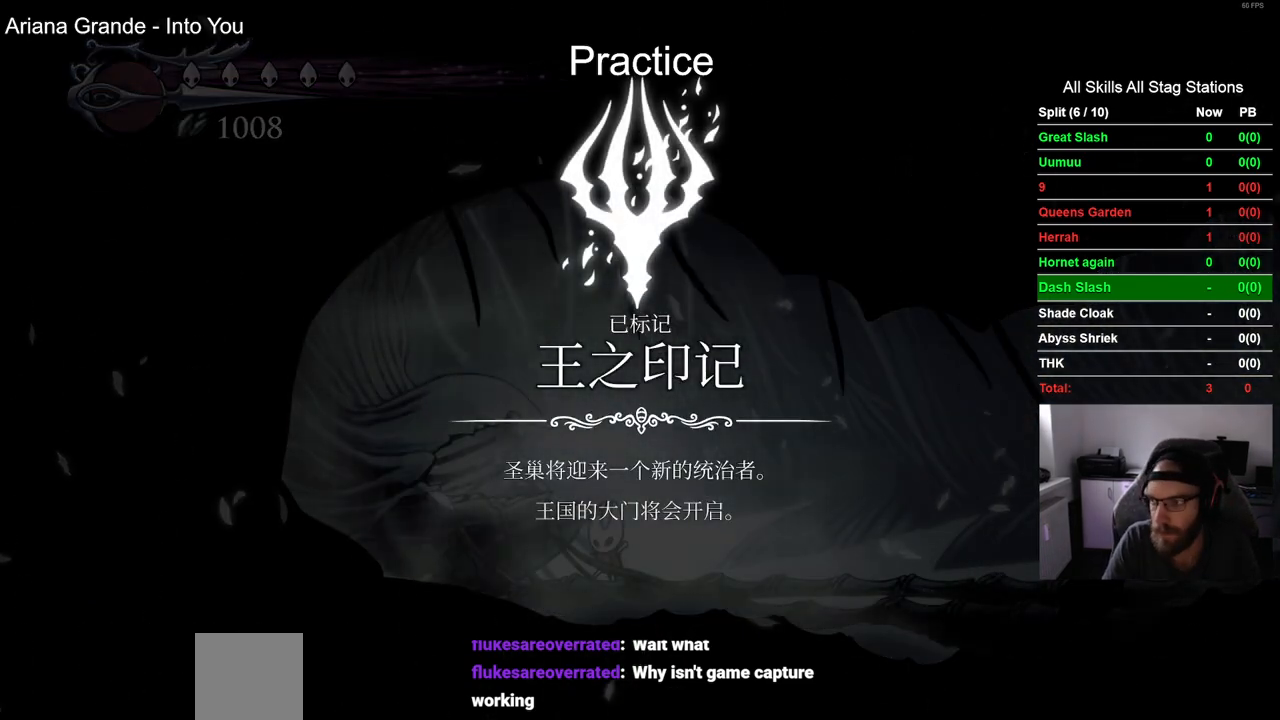
Gameplay with a controller (PlayStation layout); each line is a JSON object with the inputs held at the frame after it. "events" lists button and stick changes between this image and that frame as [ms after this image, input, new state], when the widget could be followed in between.
{"buttons": ["CROSS"], "left_stick": "center", "right_stick": "center", "events": [[67, "CROSS", "up"], [183, "CROSS", "down"], [283, "CROSS", "up"], [400, "CROSS", "down"]]}
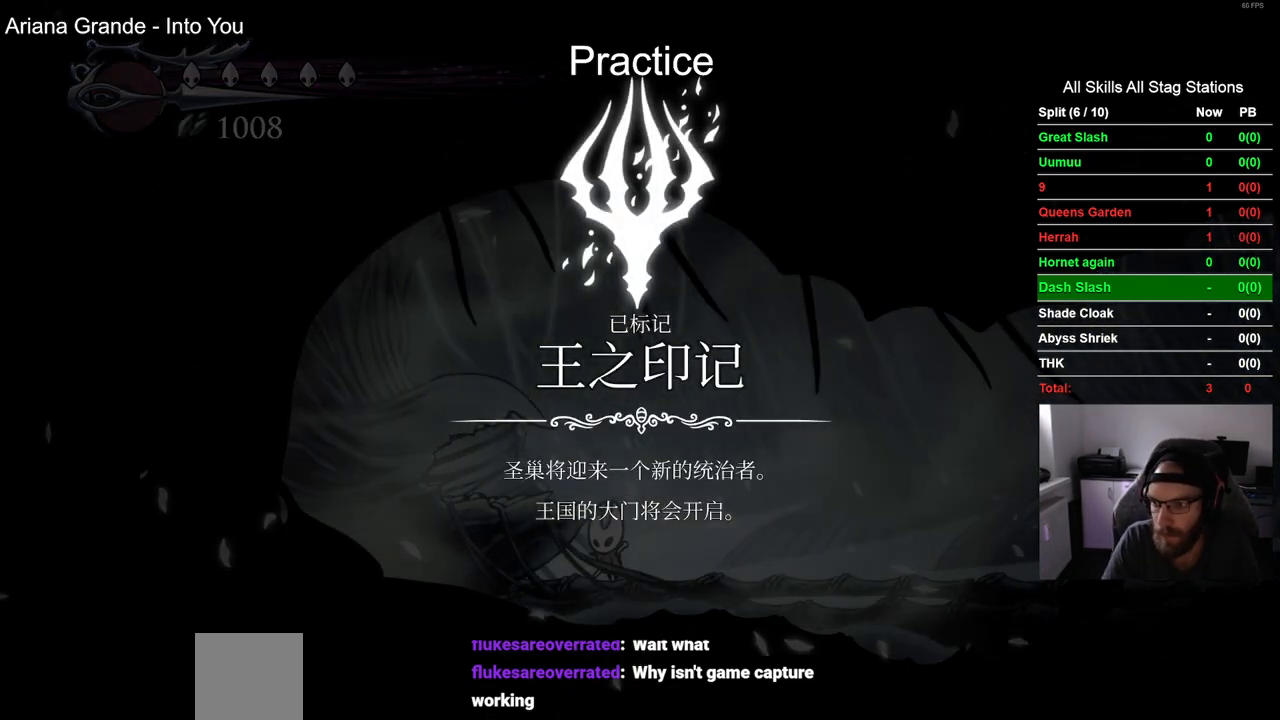
{"buttons": [], "left_stick": "center", "right_stick": "center", "events": [[17, "CROSS", "up"], [133, "CROSS", "down"], [233, "CROSS", "up"], [367, "CROSS", "down"], [467, "CROSS", "up"]]}
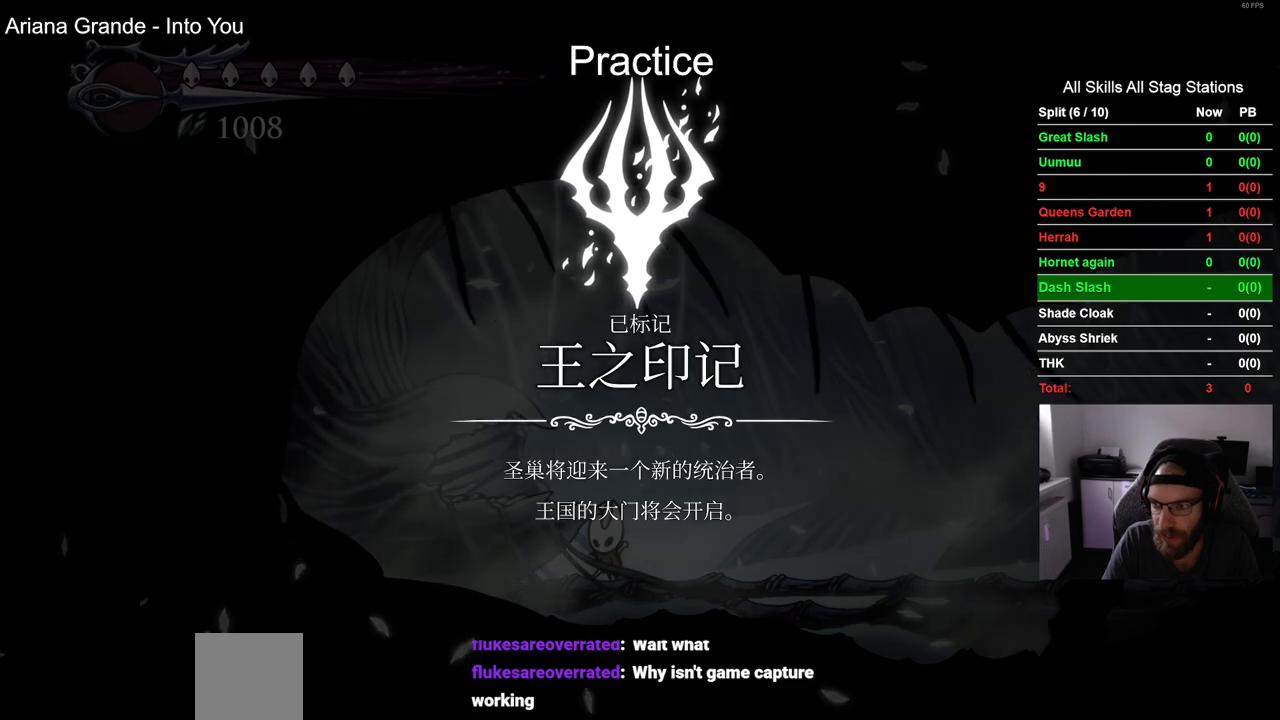
{"buttons": [], "left_stick": "center", "right_stick": "center", "events": [[83, "CROSS", "down"], [183, "CROSS", "up"], [300, "CROSS", "down"], [417, "CROSS", "up"]]}
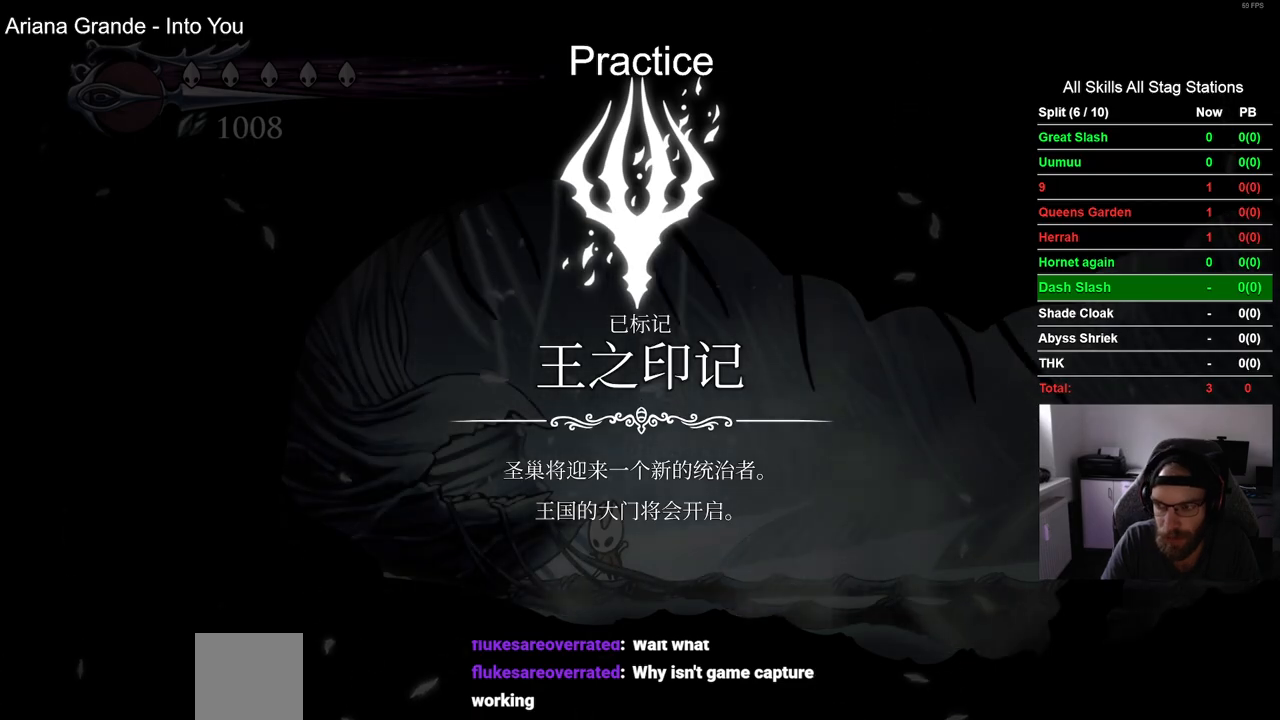
{"buttons": ["CROSS"], "left_stick": "center", "right_stick": "center", "events": [[33, "CROSS", "down"], [133, "CROSS", "up"], [250, "CROSS", "down"], [367, "CROSS", "up"], [483, "CROSS", "down"]]}
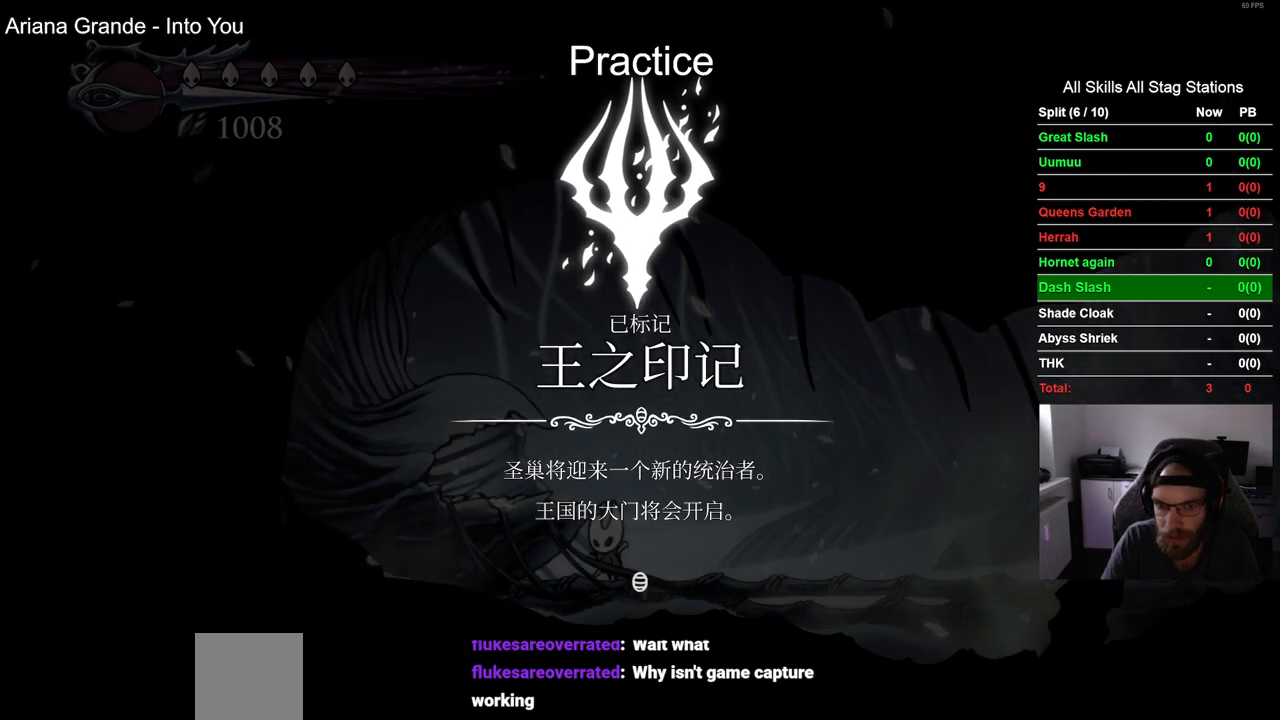
{"buttons": ["DPAD_RIGHT"], "left_stick": "center", "right_stick": "center", "events": [[33, "DPAD_RIGHT", "down"], [100, "CROSS", "up"], [183, "CROSS", "down"], [283, "CROSS", "up"], [400, "CROSS", "down"], [483, "CROSS", "up"]]}
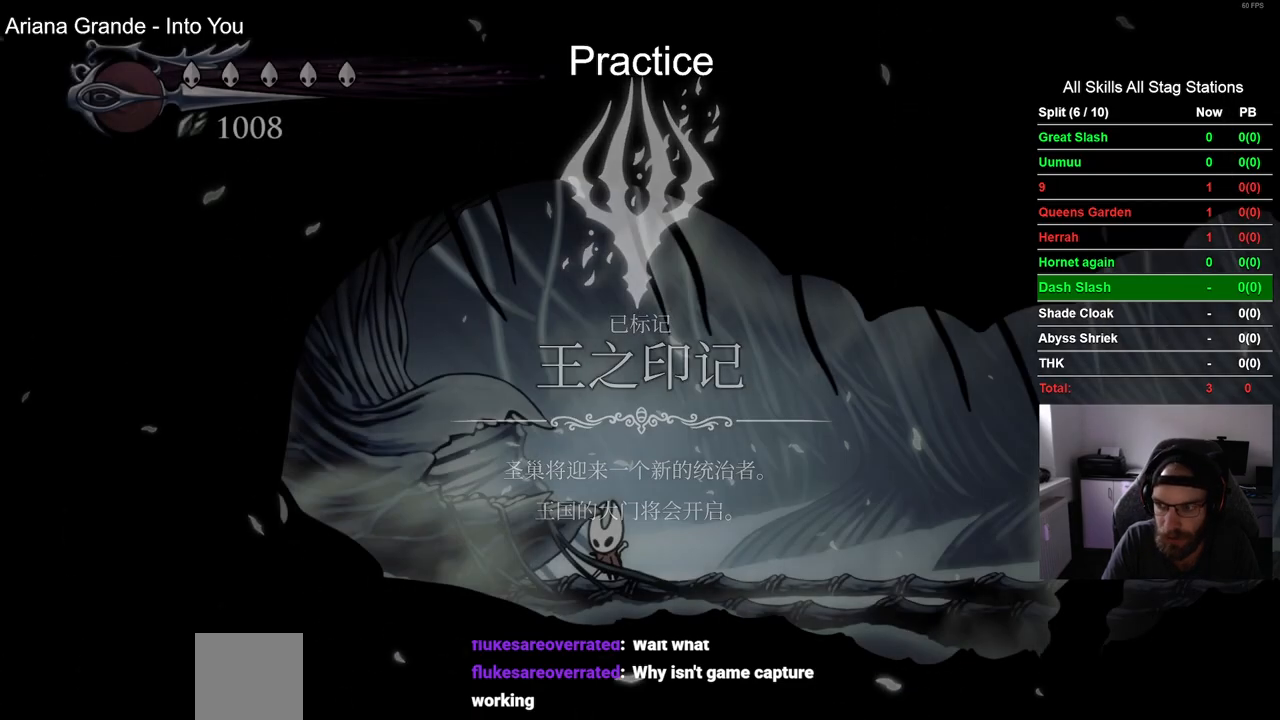
{"buttons": ["DPAD_RIGHT"], "left_stick": "center", "right_stick": "center", "events": [[83, "CROSS", "down"], [183, "CROSS", "up"], [333, "CROSS", "down"], [417, "CROSS", "up"]]}